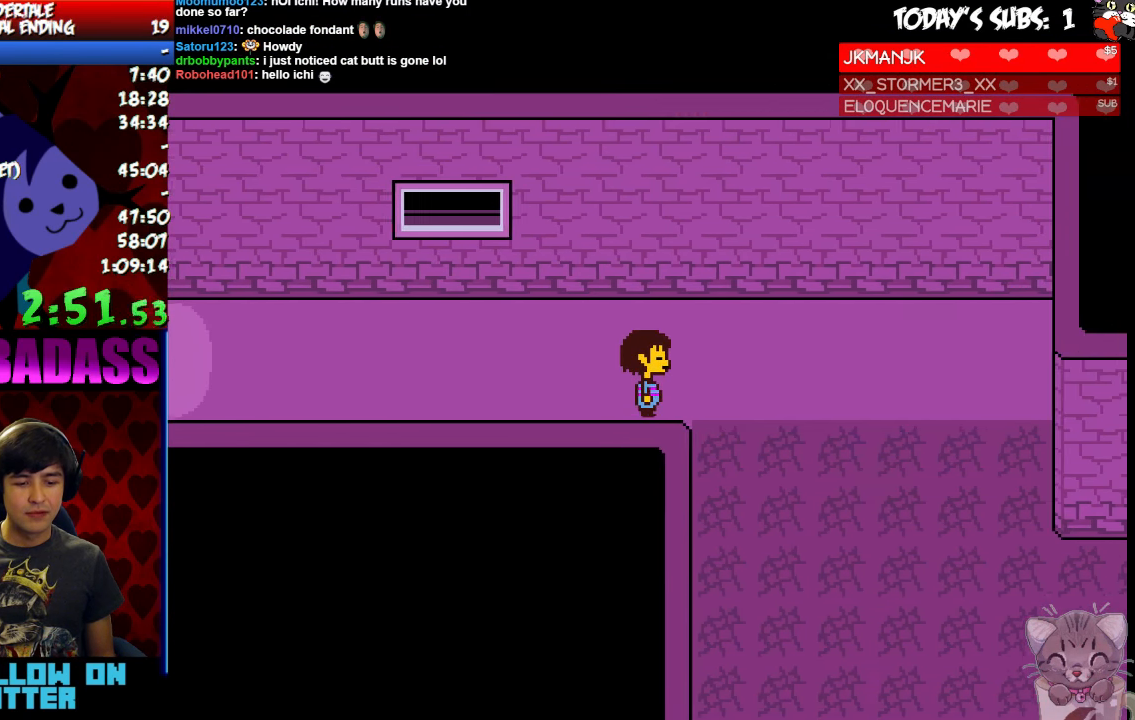
Gameplay with keyboard; each line is a JSON object with the keys held at the frame after it. "events" lists presses ("down") and releases ("up") of "c", "down", "escape", "left", "return", "right", "shift", "up", "x" and "z" between this image and that frame as [ms after this image, input, new state], when the widget could be followed in between. No other keys are recorded. Mouse input is not recorded.
{"keys": ["right"]}
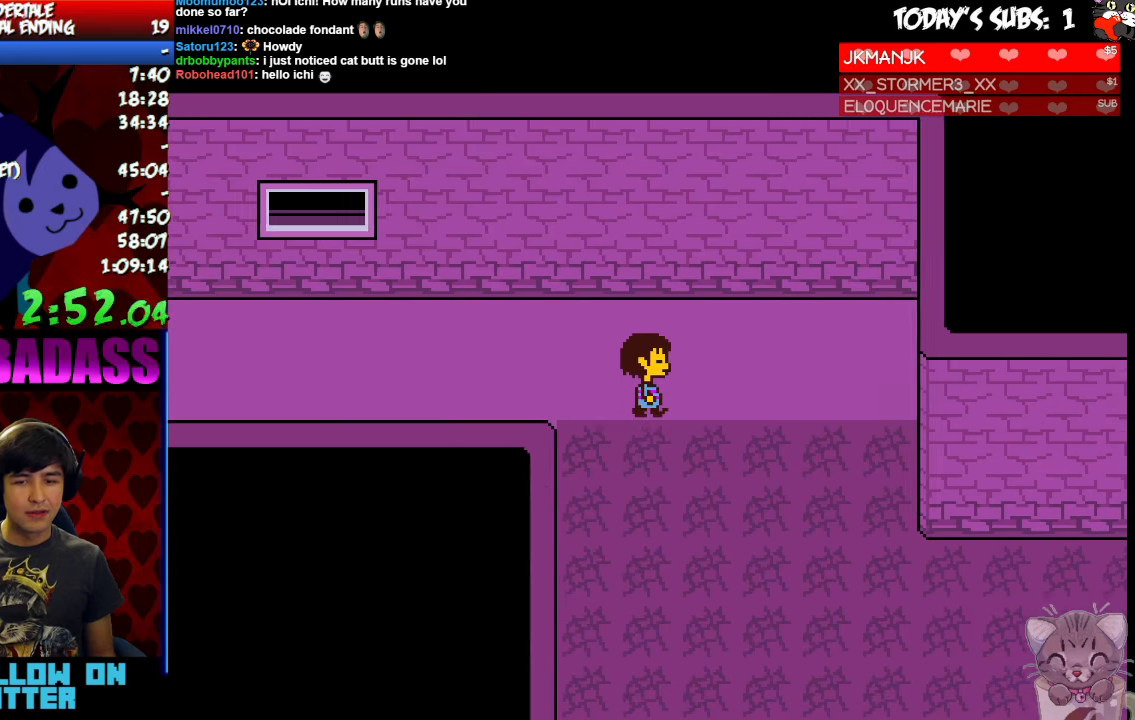
{"keys": ["right"]}
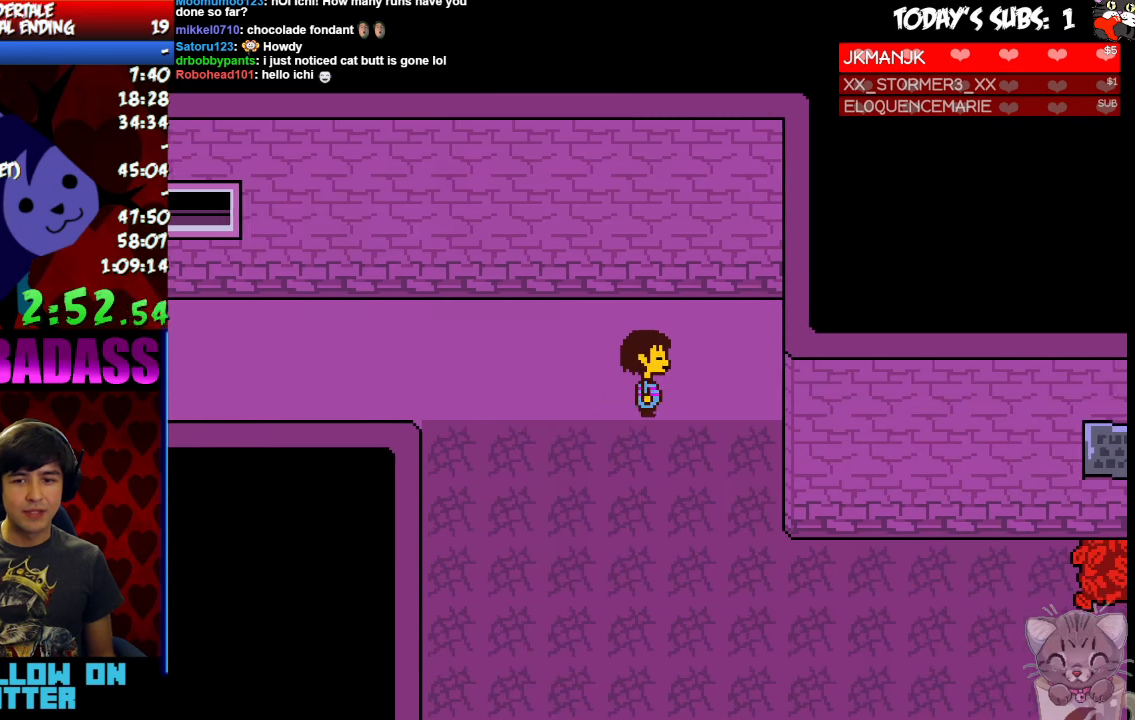
{"keys": ["down"], "events": [[366, "down", "down"], [433, "right", "up"]]}
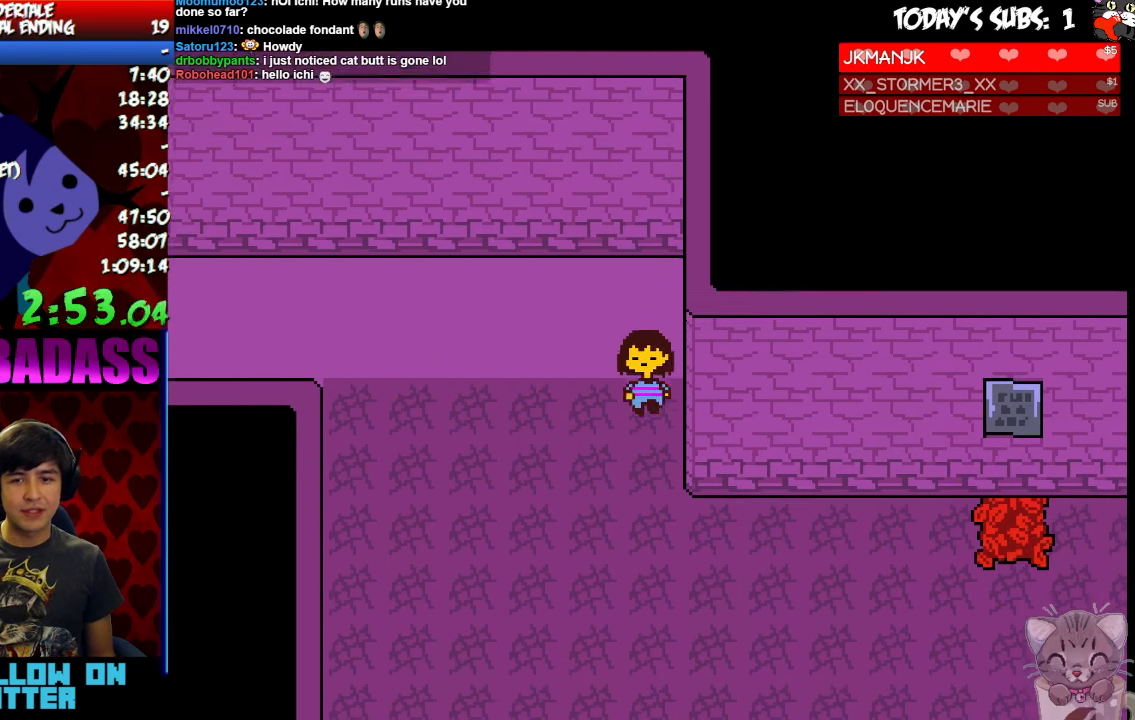
{"keys": ["down"], "events": []}
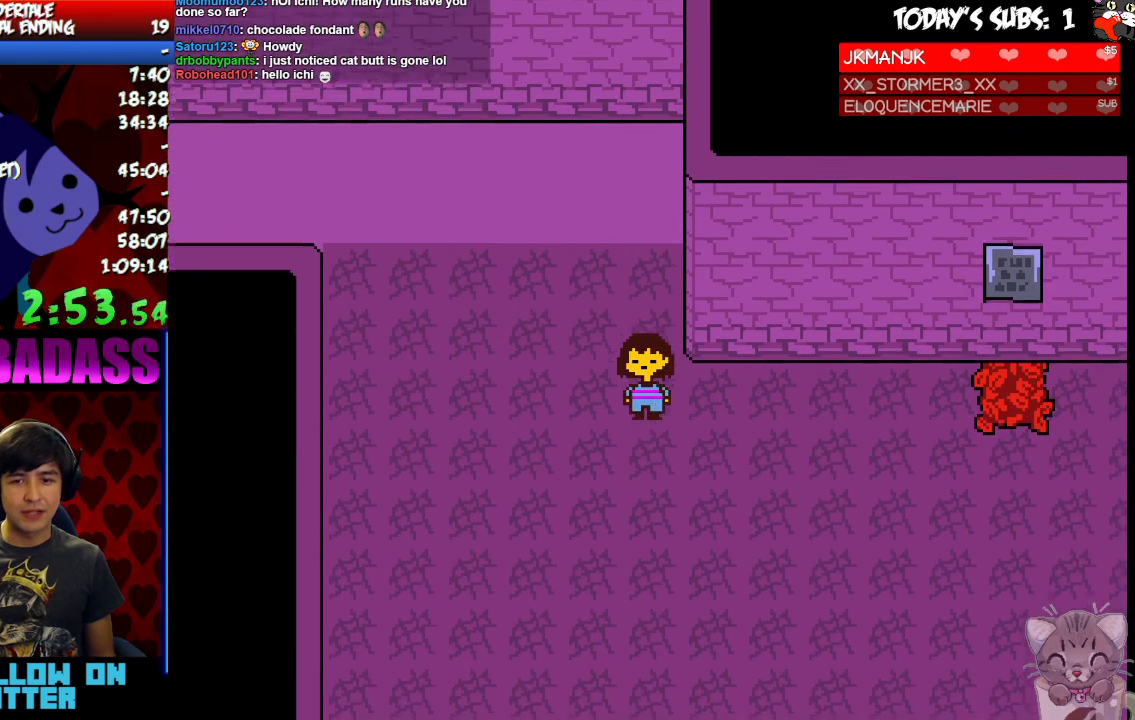
{"keys": ["down"], "events": []}
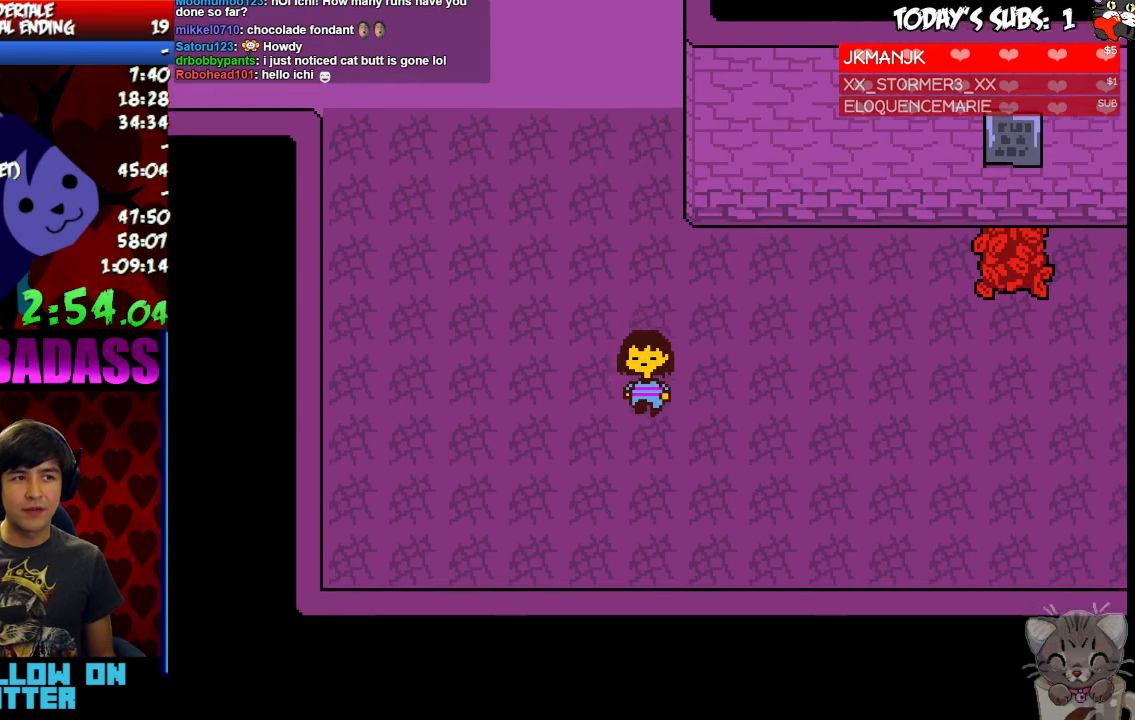
{"keys": ["down"], "events": []}
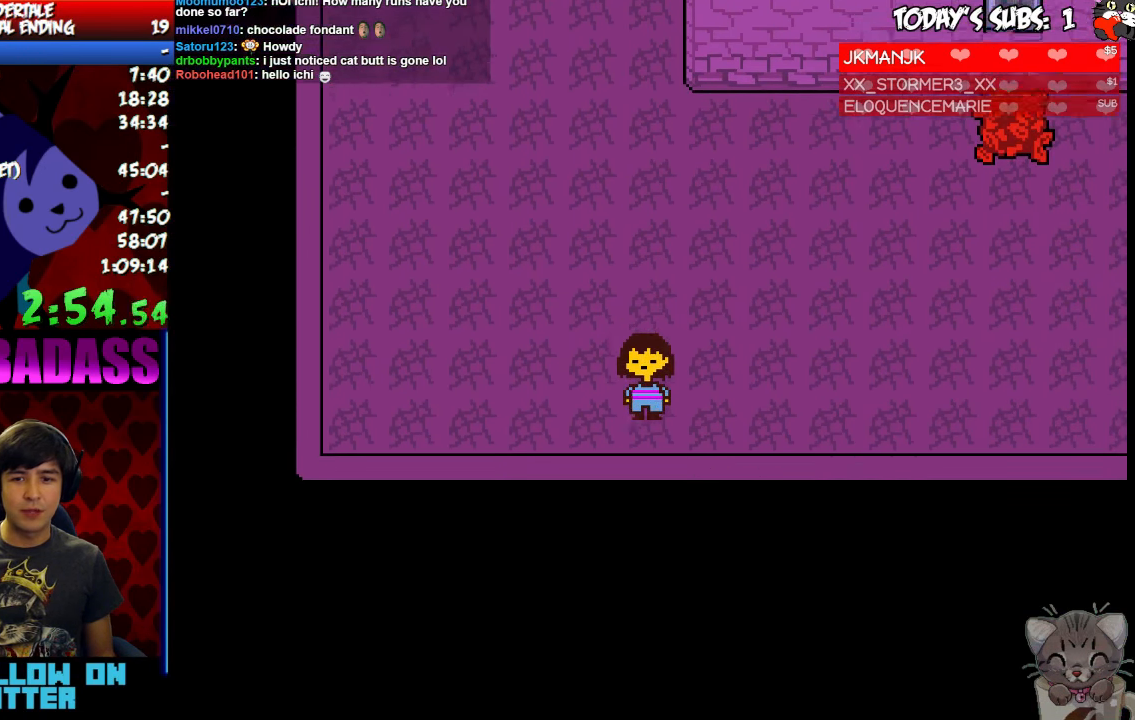
{"keys": ["right"]}
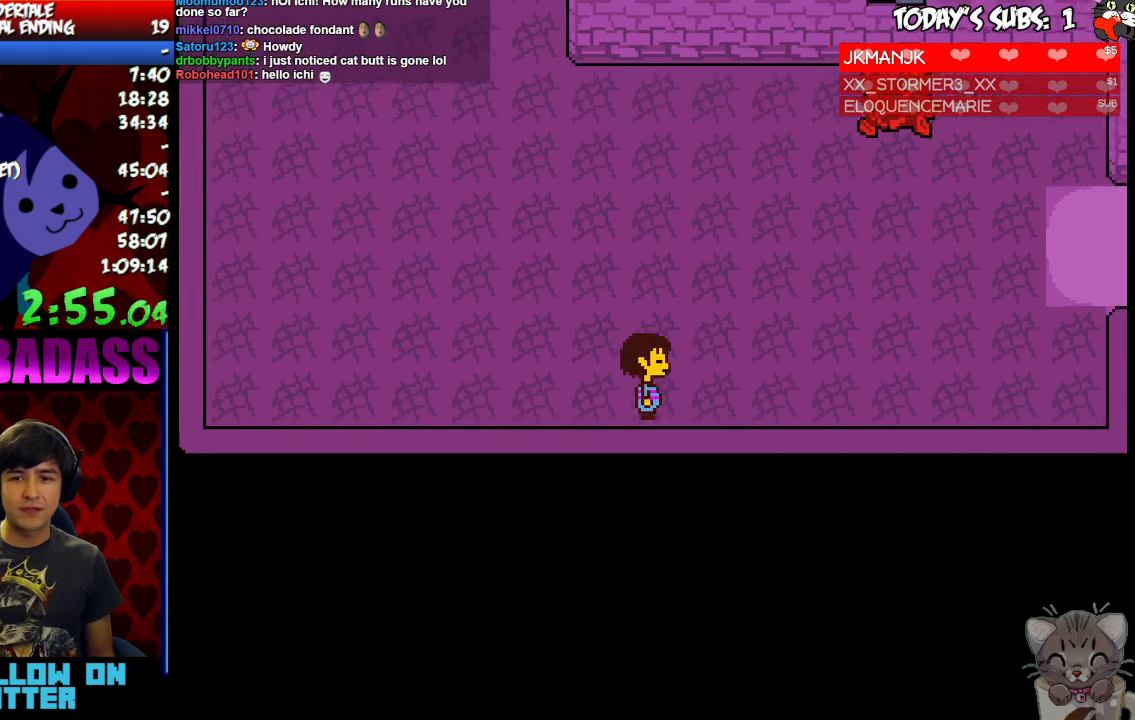
{"keys": ["up"], "events": [[66, "right", "up"], [66, "up", "down"]]}
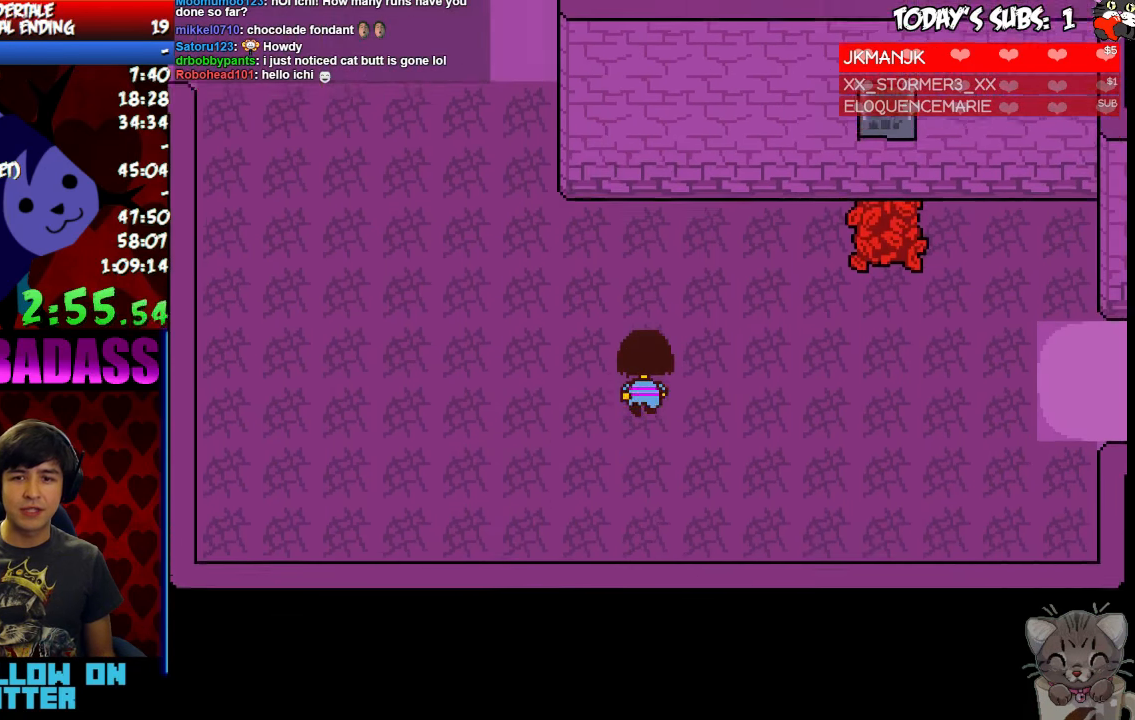
{"keys": ["right"], "events": [[166, "right", "down"], [233, "up", "up"]]}
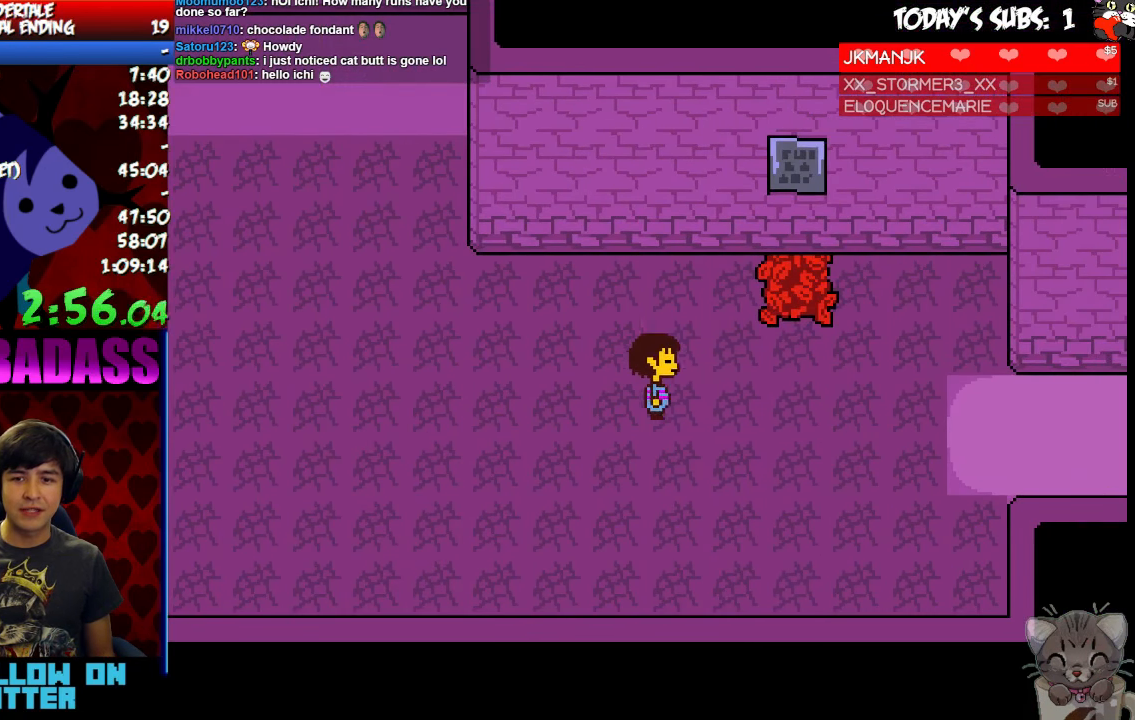
{"keys": ["down"]}
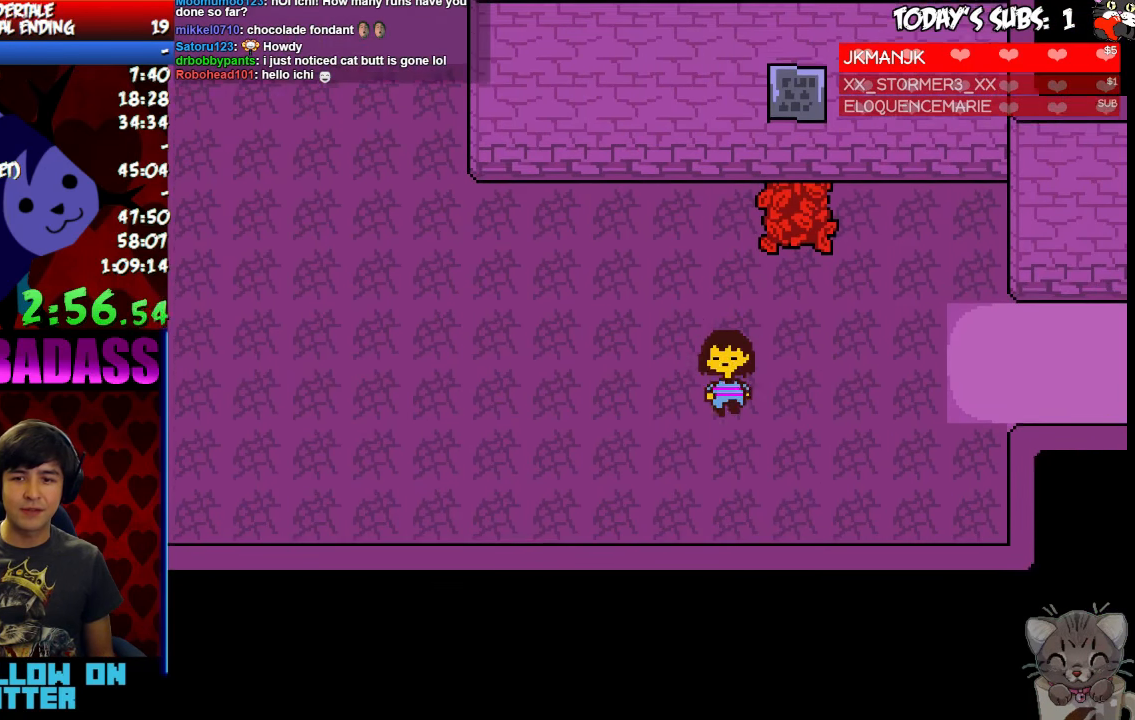
{"keys": ["down", "right"], "events": [[100, "right", "down"]]}
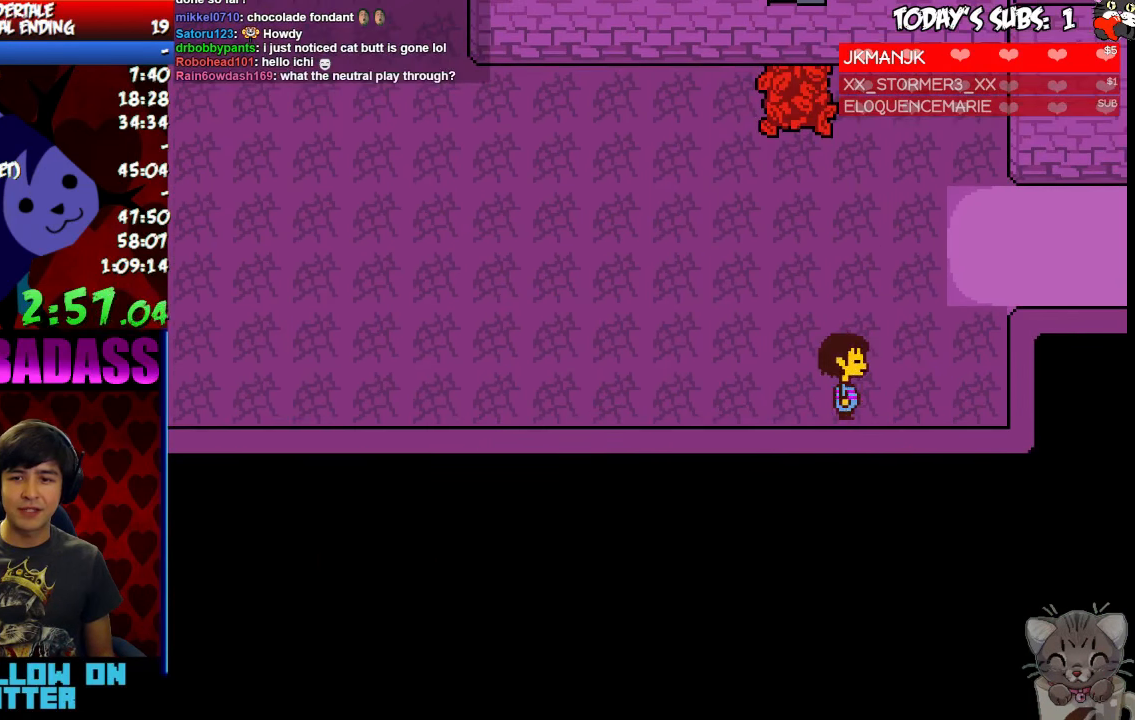
{"keys": ["right", "up"]}
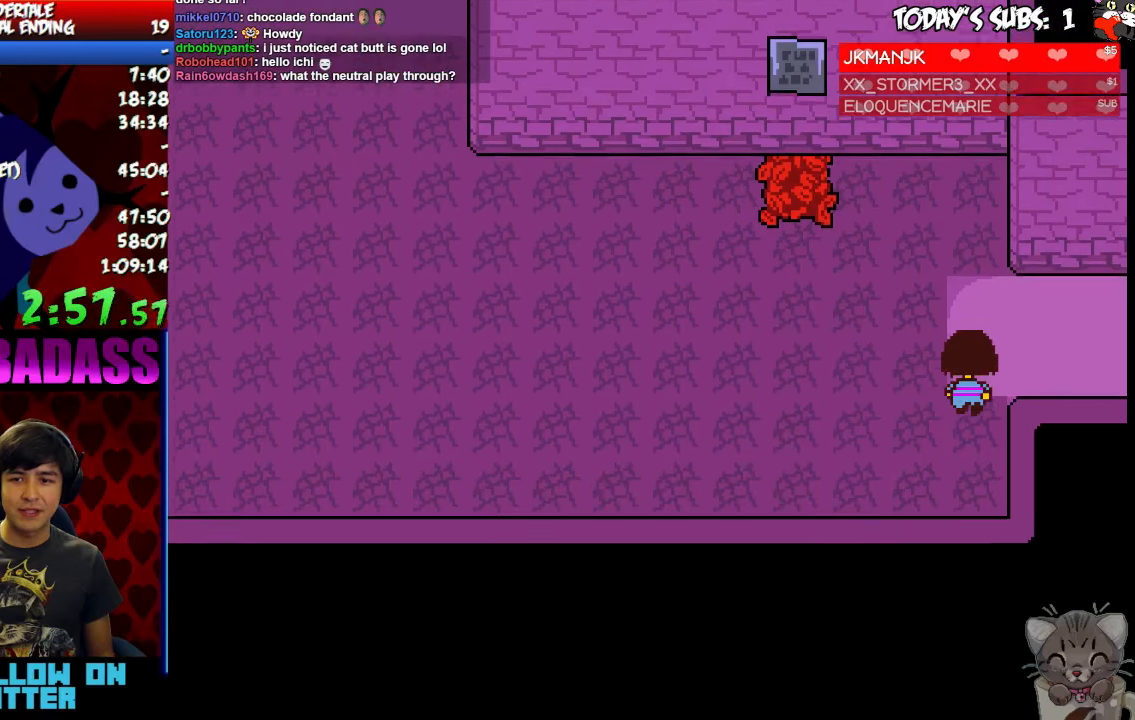
{"keys": ["right"], "events": [[233, "up", "up"]]}
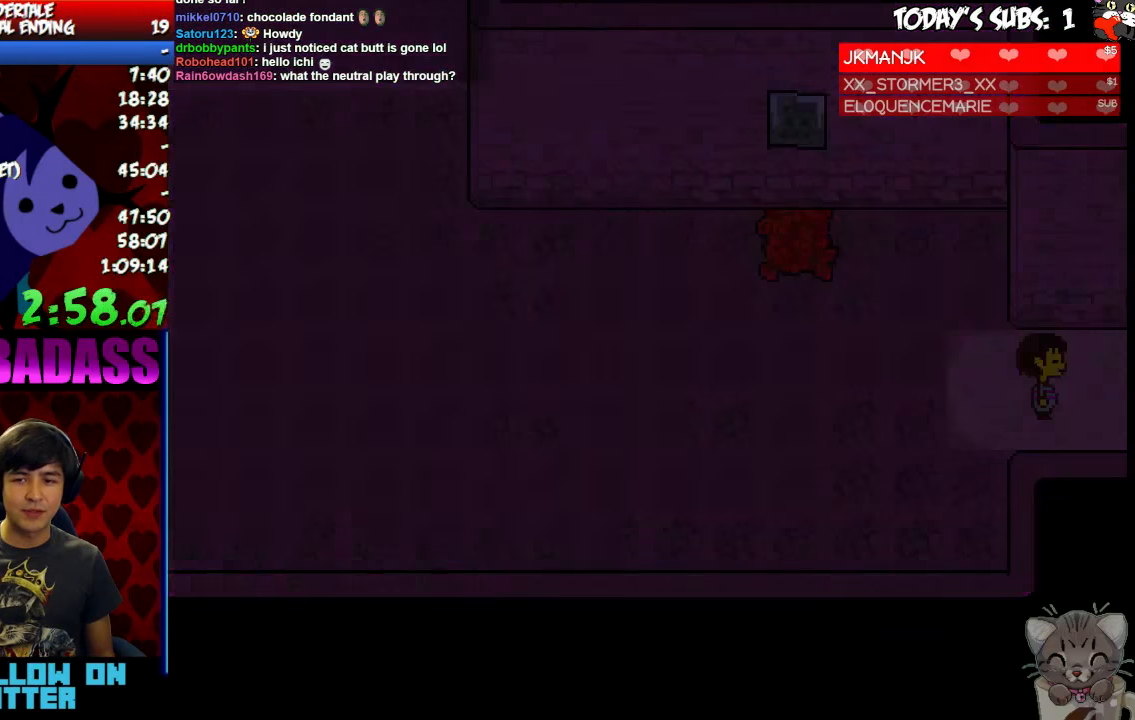
{"keys": ["right", "shift"], "events": [[66, "z", "down"], [166, "x", "down"], [166, "z", "up"], [233, "return", "down"], [233, "shift", "down"], [233, "x", "up"], [300, "return", "up"], [300, "shift", "up"], [333, "z", "down"], [400, "x", "down"], [400, "z", "up"], [466, "x", "up"], [500, "shift", "down"]]}
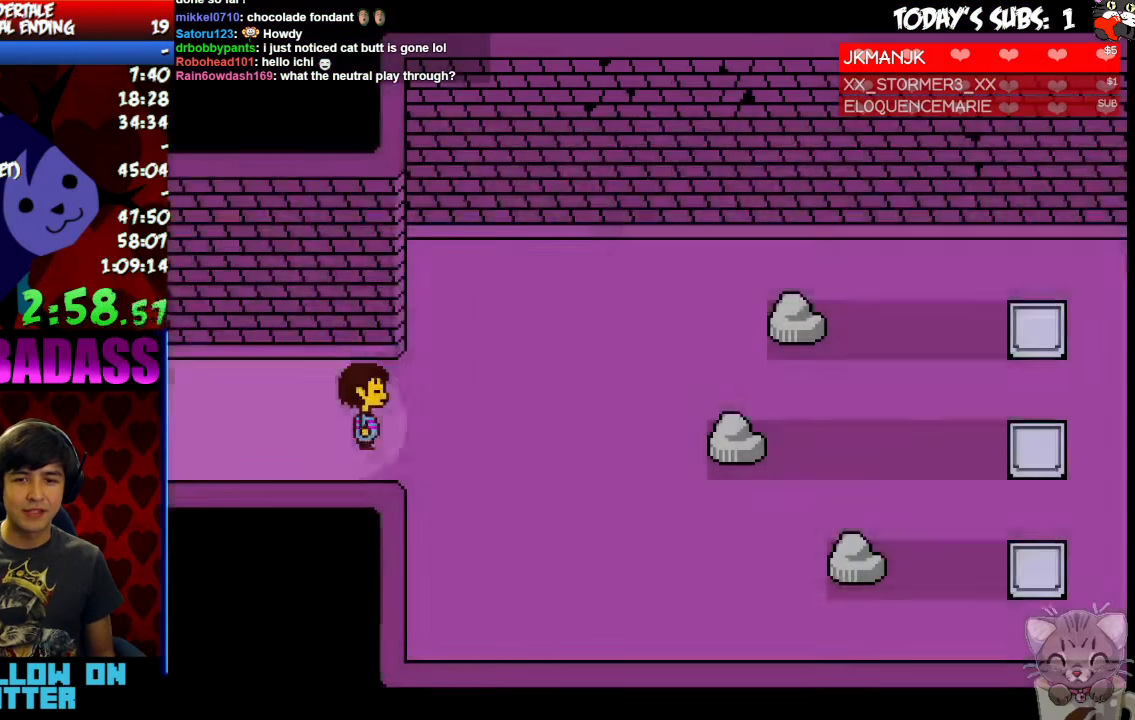
{"keys": ["down", "right"]}